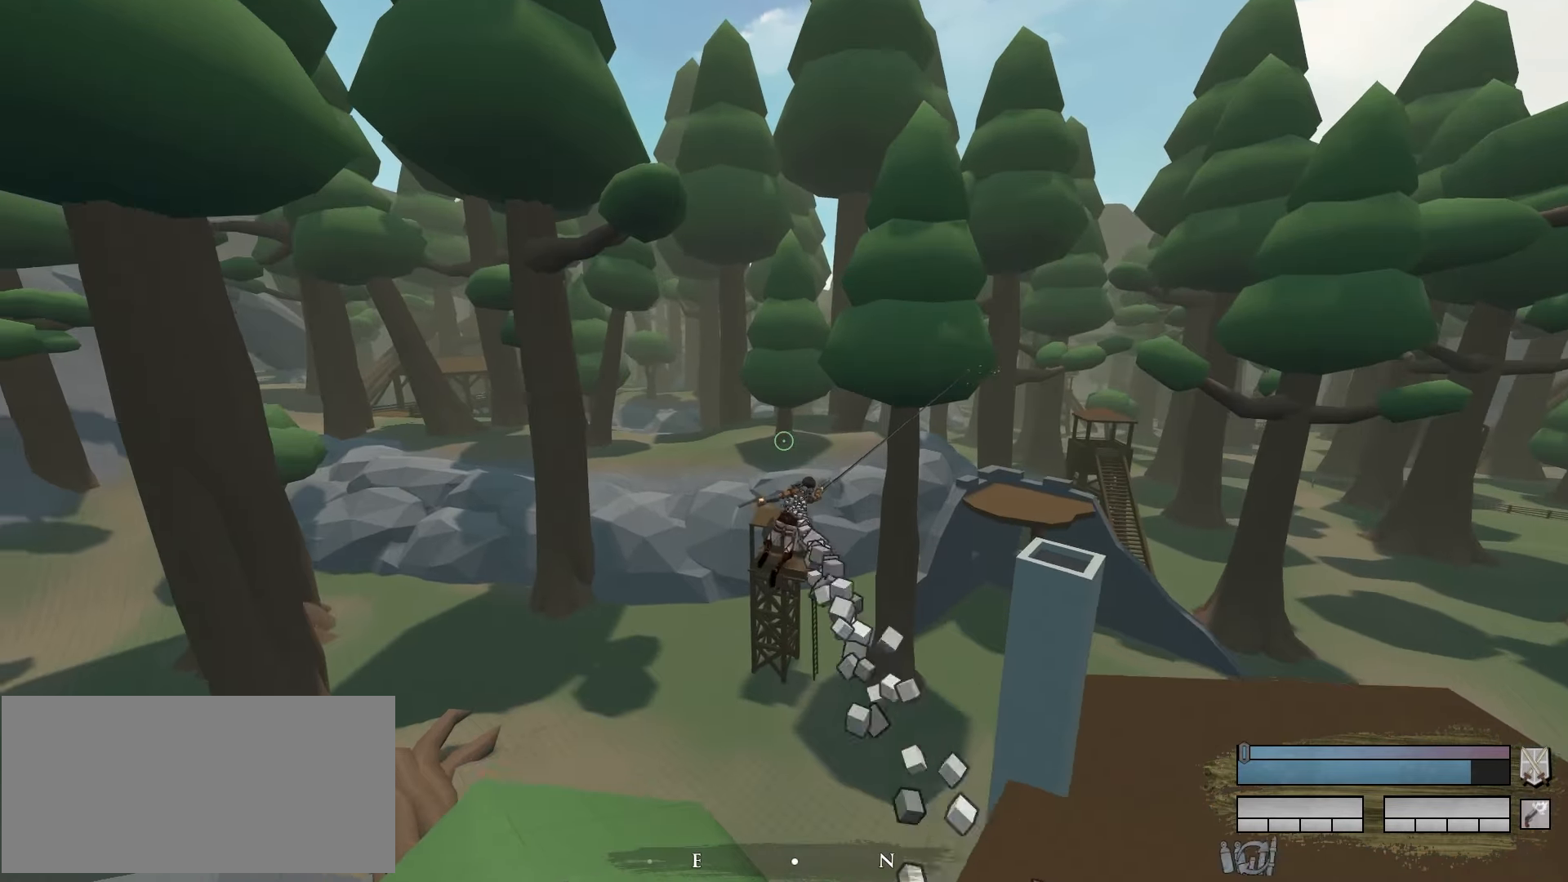
Gameplay with keyboard and mouse; each line is a JSON object with the keys and mouse buttons held at the frame after it. "events" lists presses ("down") and releases ("up") of "a", "c", "d", "e", "f", "g", "q", "r", "s", "shift", "space", "tab", "v", "w", "x", "z", "mouse_left" and "mouse_right" between this image and that frame as [ms after this image, input, new state], when the widget could be followed in between. "mouse_left", "mouse_right" = the "left", "right" buttons of the "mouse" list. No other keys are recorded. Mouse movement is not recorded.
{"keys": ["d"], "mouse": [], "events": [[300, "space", "up"], [350, "a", "up"], [350, "mouse_right", "up"], [483, "d", "down"]]}
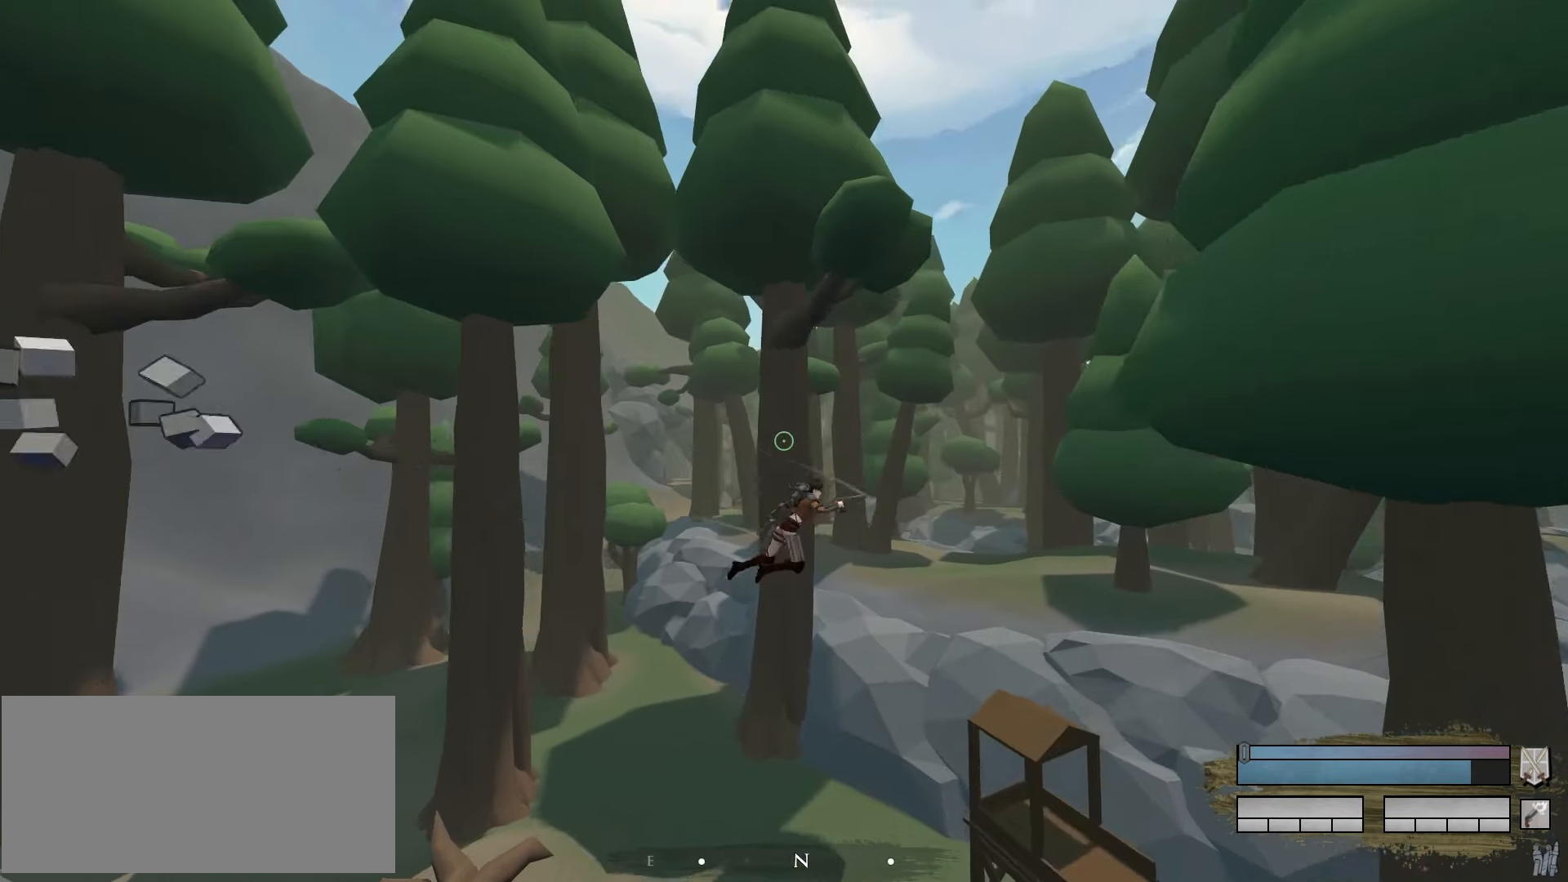
{"keys": ["d", "space"], "mouse": ["left"], "events": [[33, "mouse_left", "down"], [83, "space", "down"]]}
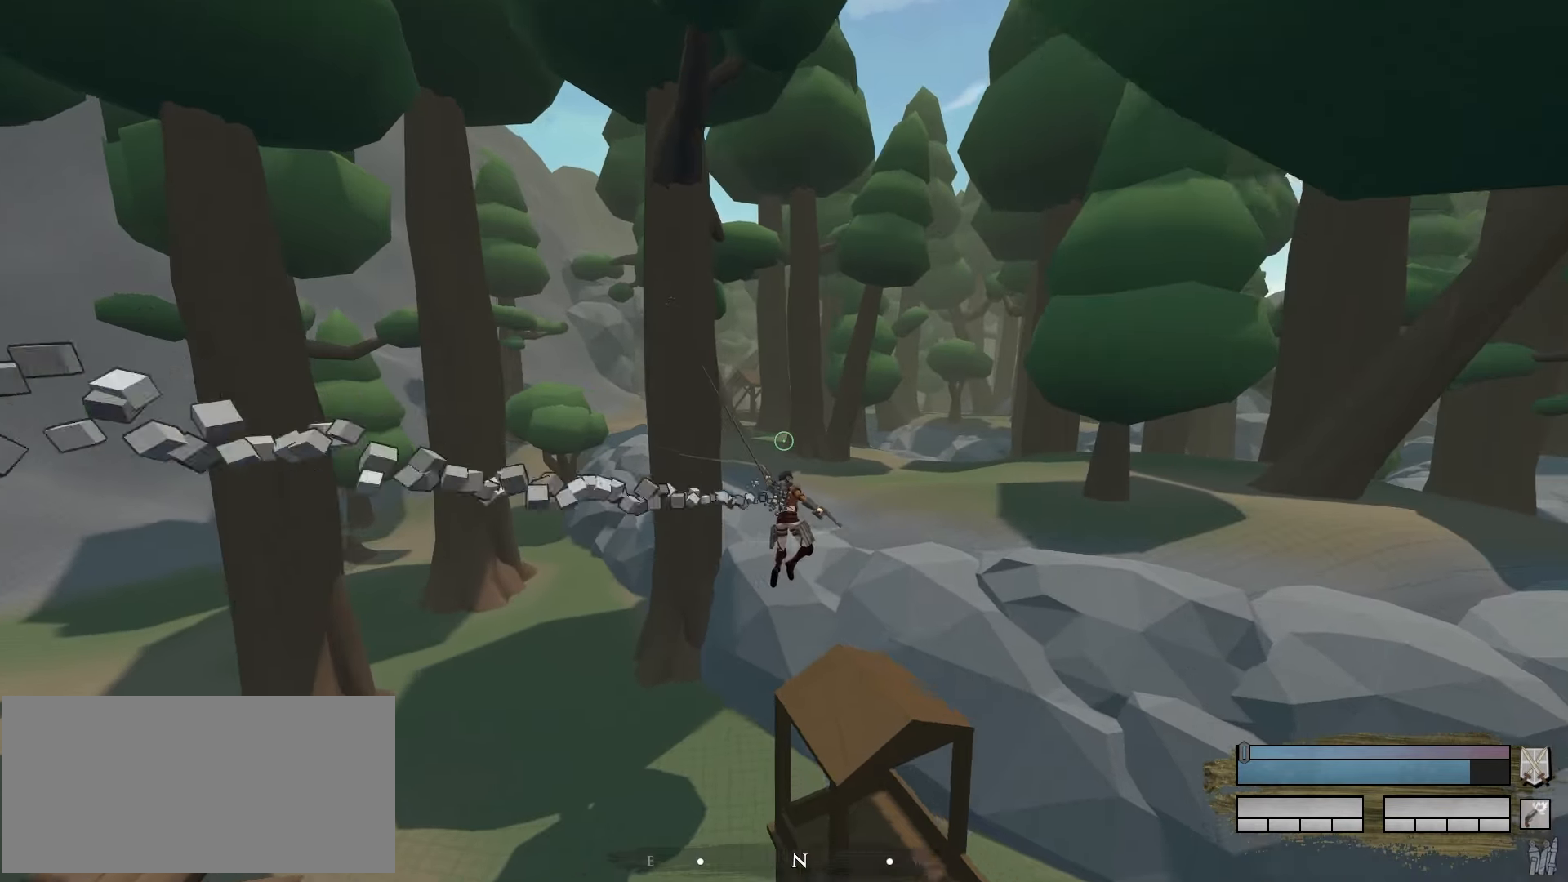
{"keys": ["d", "space"], "mouse": ["left"], "events": []}
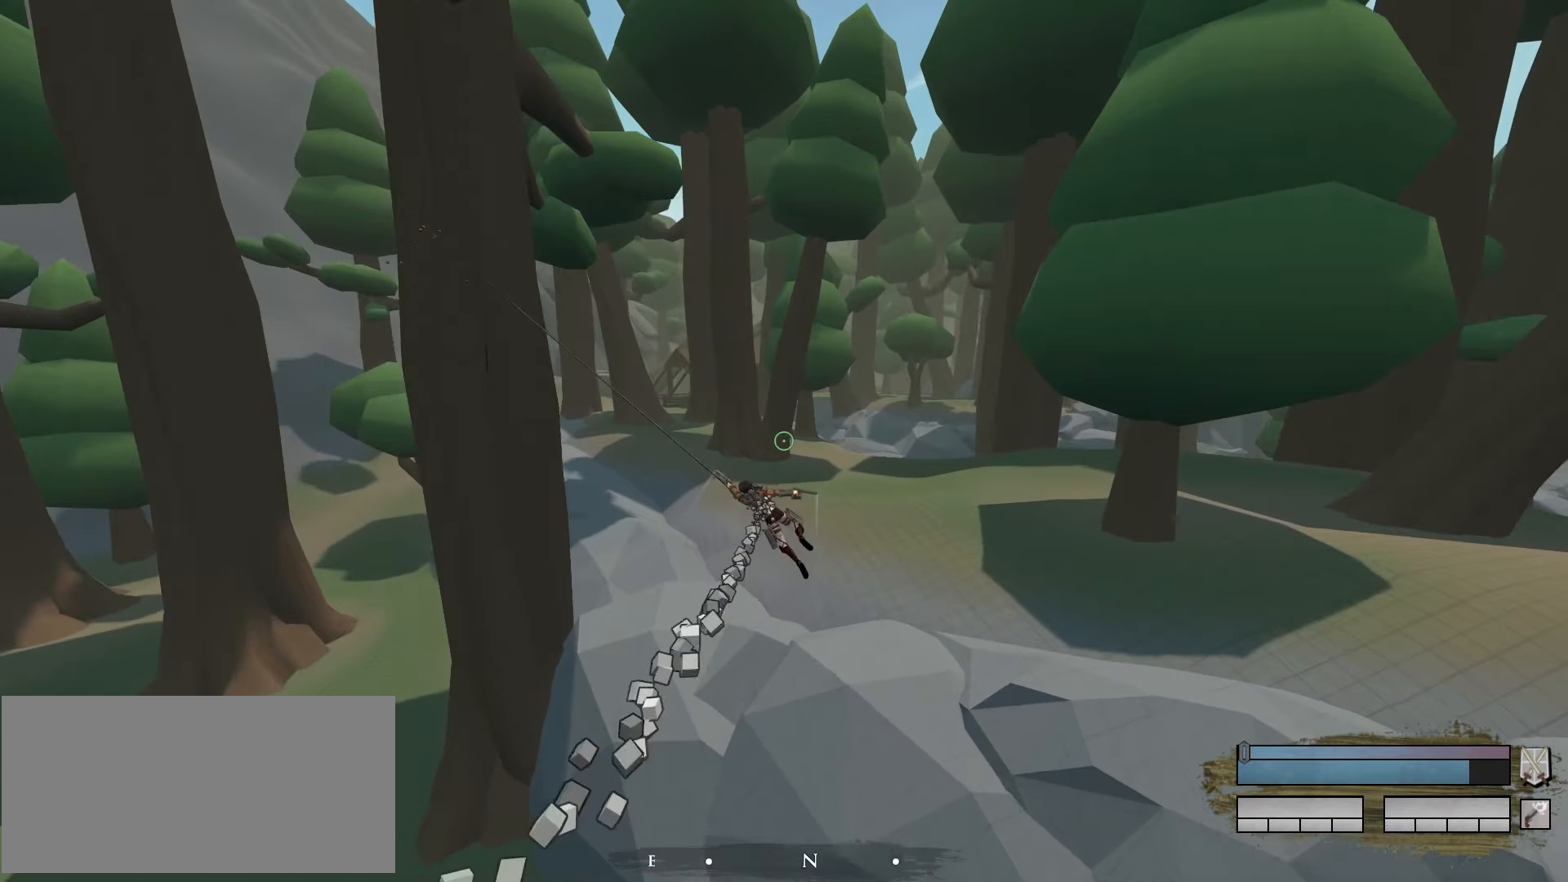
{"keys": ["a", "space"], "mouse": ["right"], "events": [[300, "mouse_left", "up"], [350, "d", "up"], [400, "space", "up"], [433, "a", "down"], [483, "mouse_right", "down"], [483, "space", "down"]]}
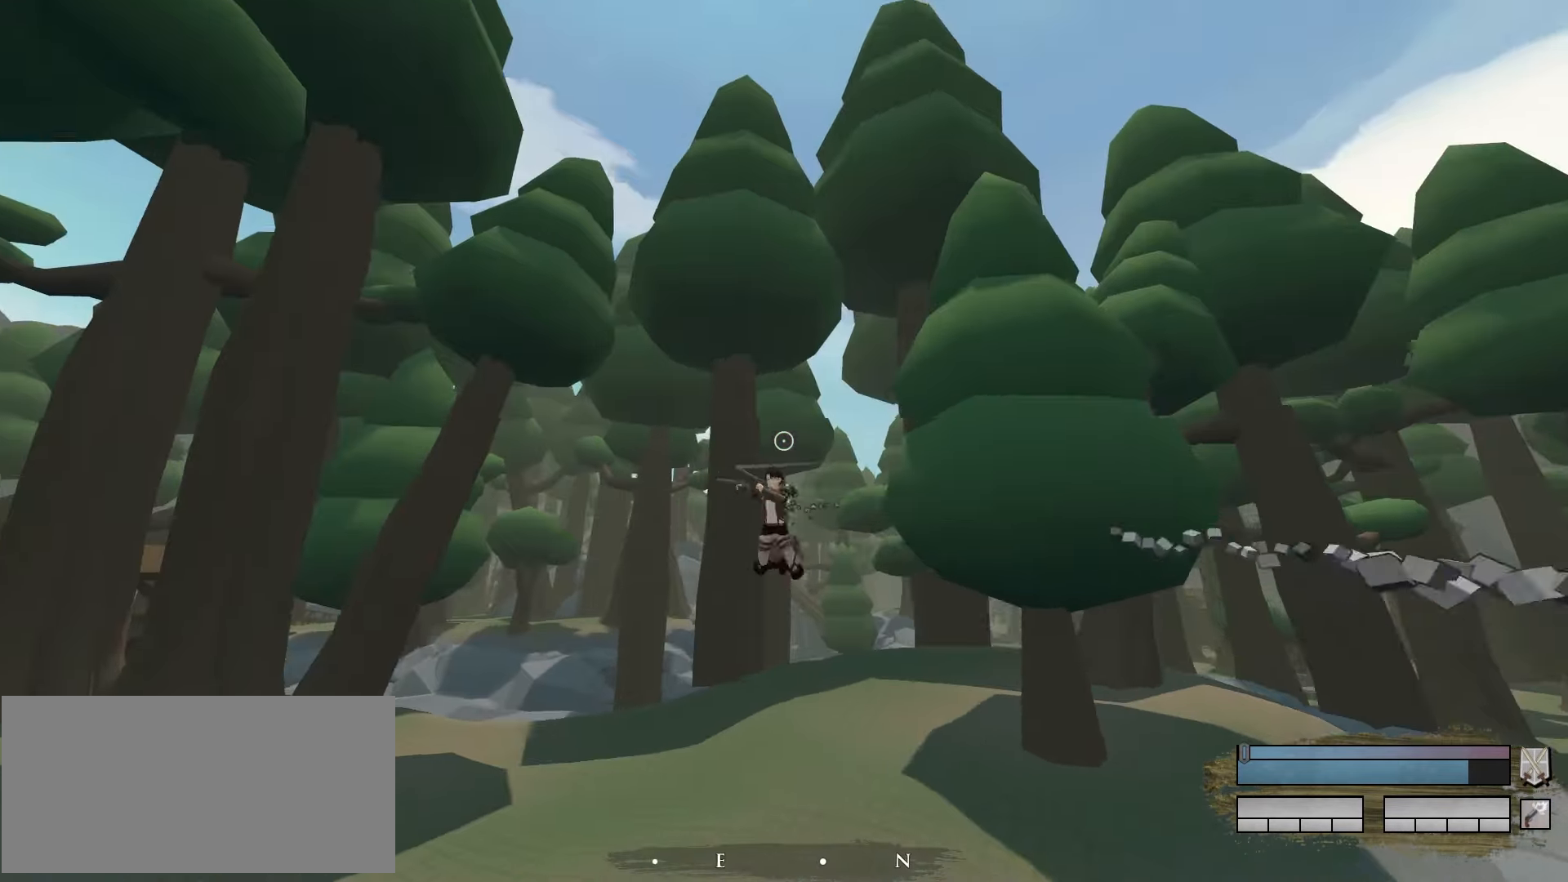
{"keys": ["a", "space"], "mouse": ["right"], "events": []}